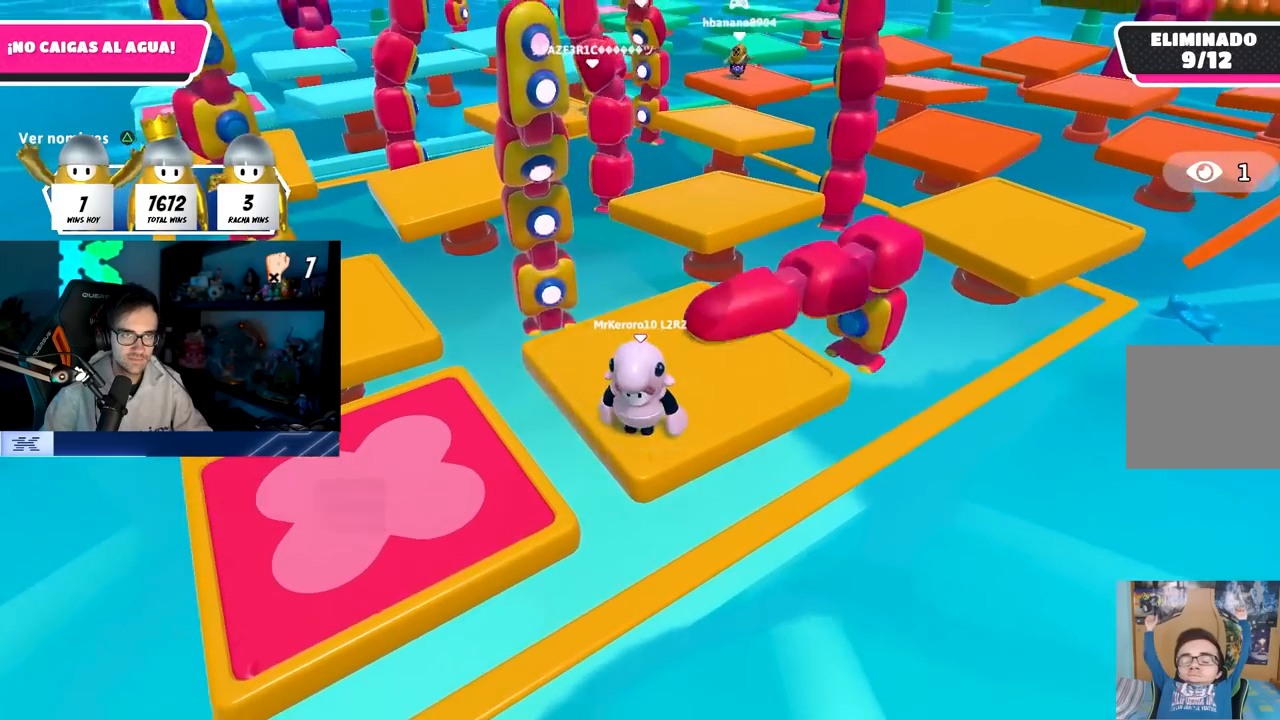
Gameplay with a controller (PlayStation layout); each line is a JSON object with the inputs held at the frame after it. "events" lists button and stick changes between this image and that frame as [ms after this image, input, new state], when the widget could be followed in between.
{"buttons": [], "left_stick": "center", "right_stick": "center", "events": [[117, "right_stick", "center"]]}
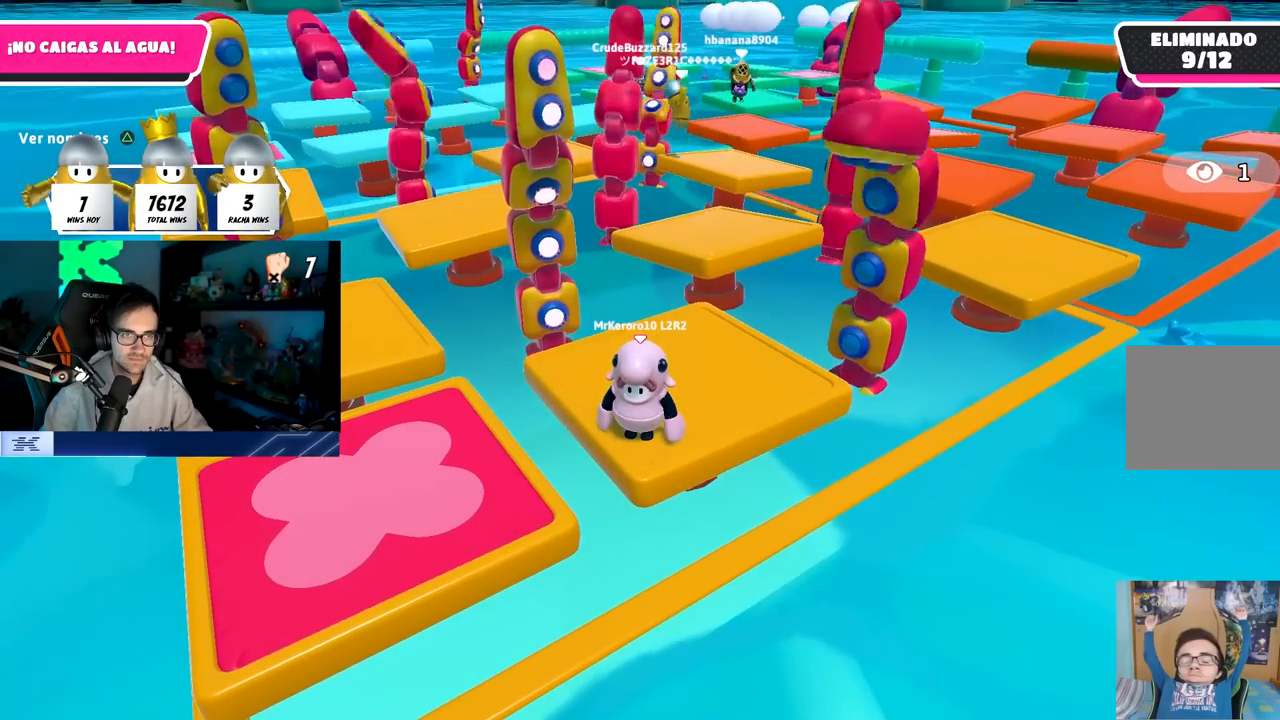
{"buttons": [], "left_stick": "center", "right_stick": "center", "events": []}
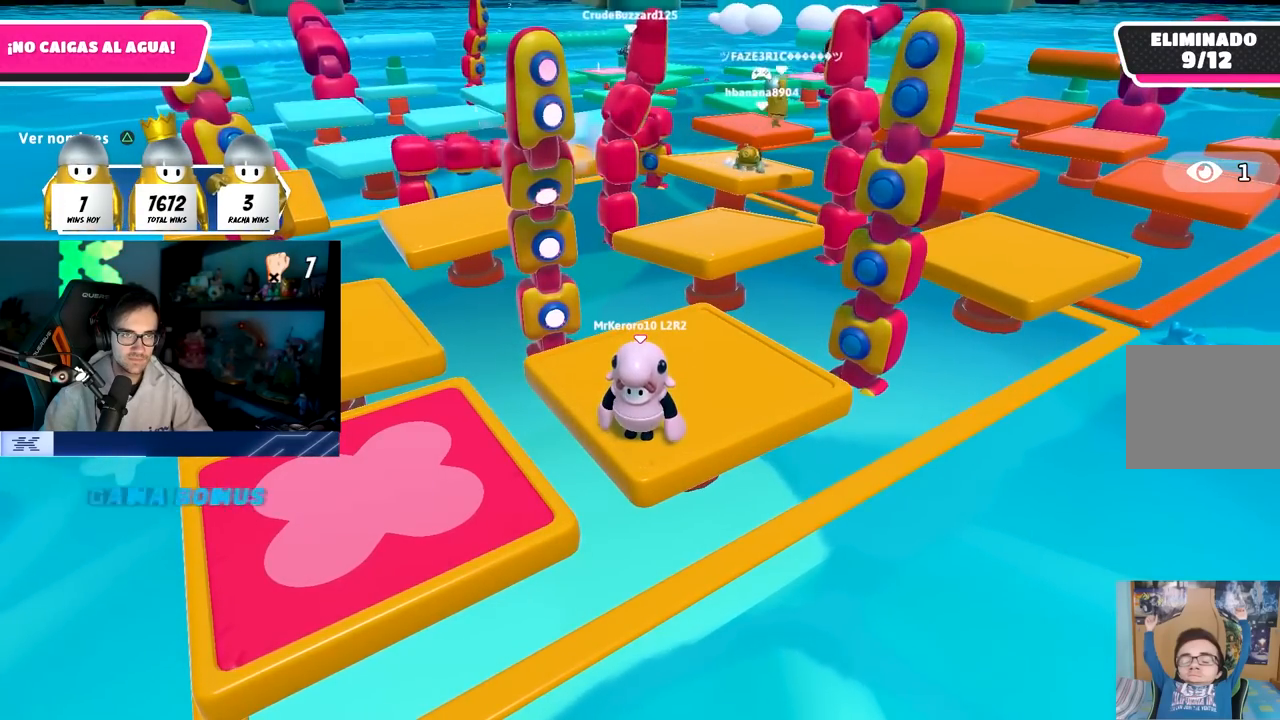
{"buttons": [], "left_stick": "center", "right_stick": "center", "events": []}
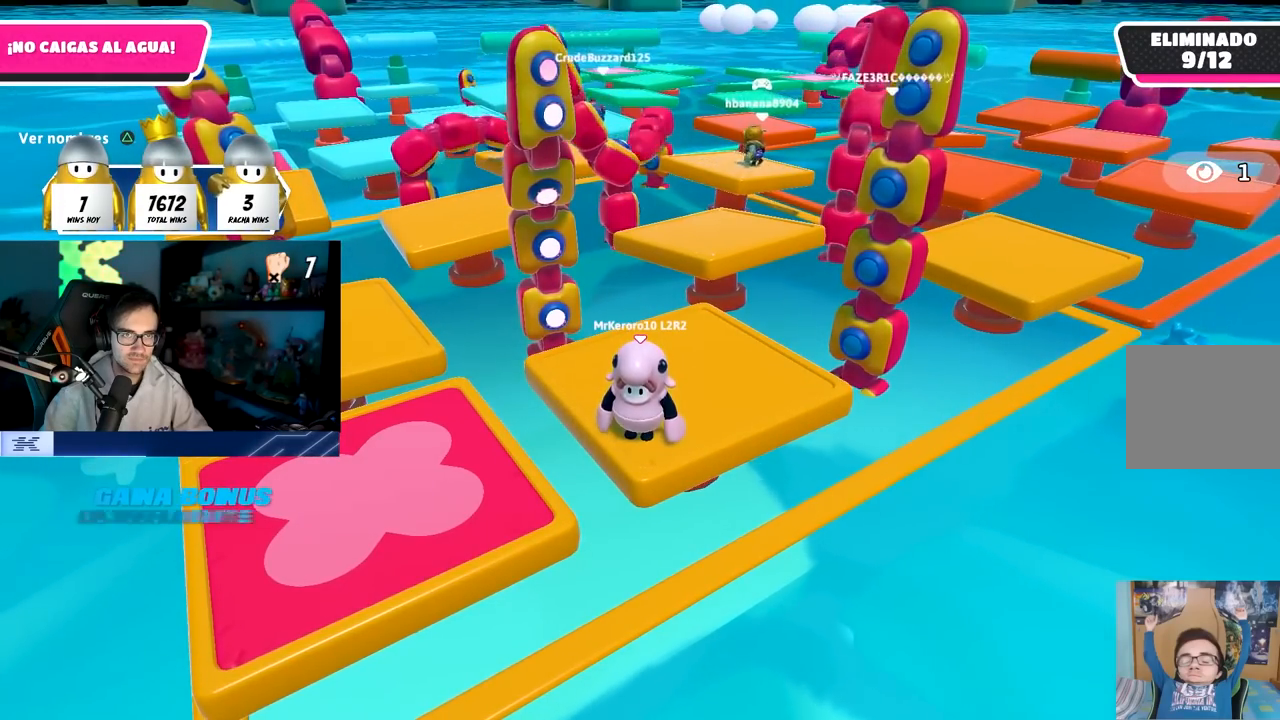
{"buttons": [], "left_stick": "center", "right_stick": "center", "events": [[67, "CROSS", "down"], [350, "CROSS", "up"]]}
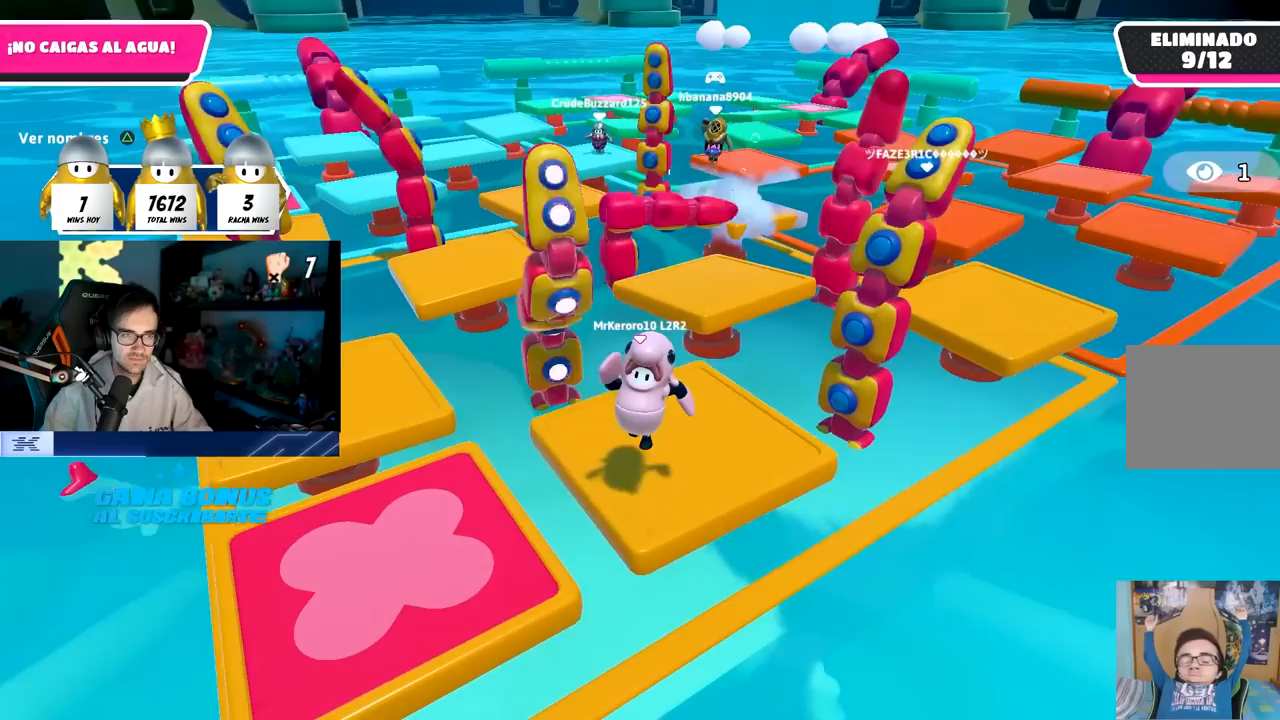
{"buttons": [], "left_stick": "center", "right_stick": "center", "events": [[317, "TRIANGLE", "down"], [467, "TRIANGLE", "up"]]}
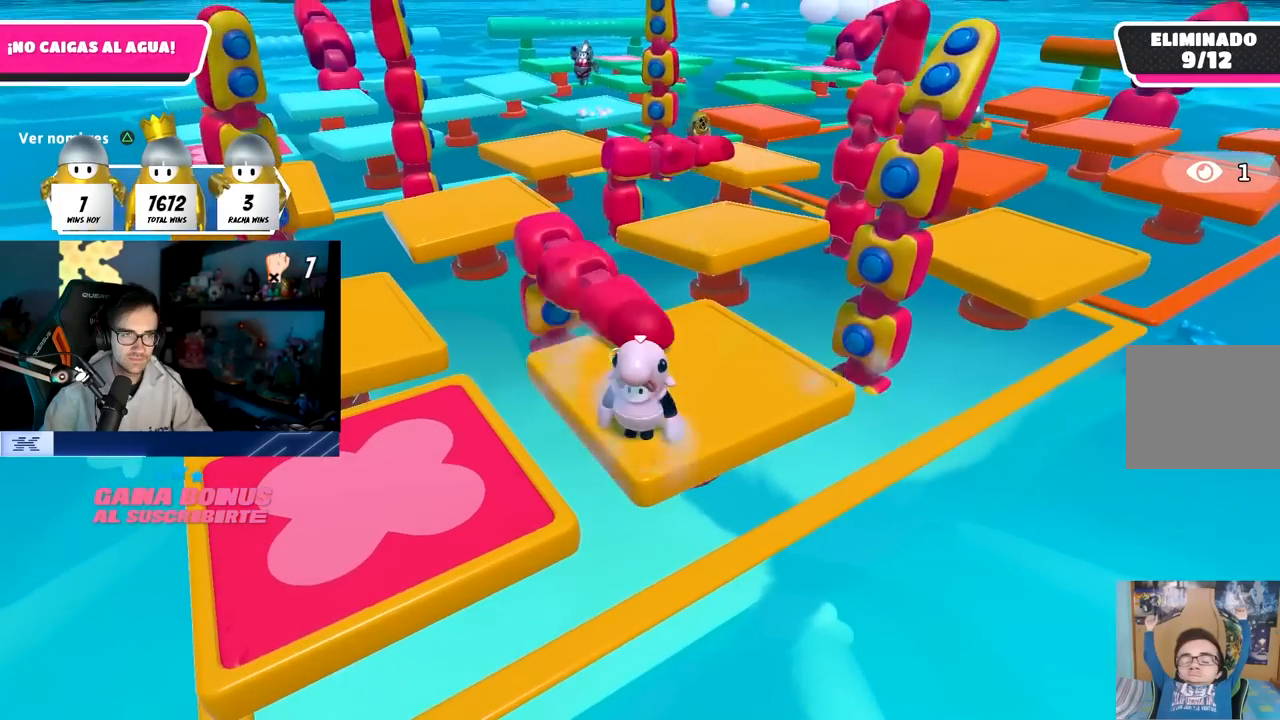
{"buttons": [], "left_stick": "center", "right_stick": "center", "events": [[317, "left_stick", "right"], [383, "left_stick", "center"]]}
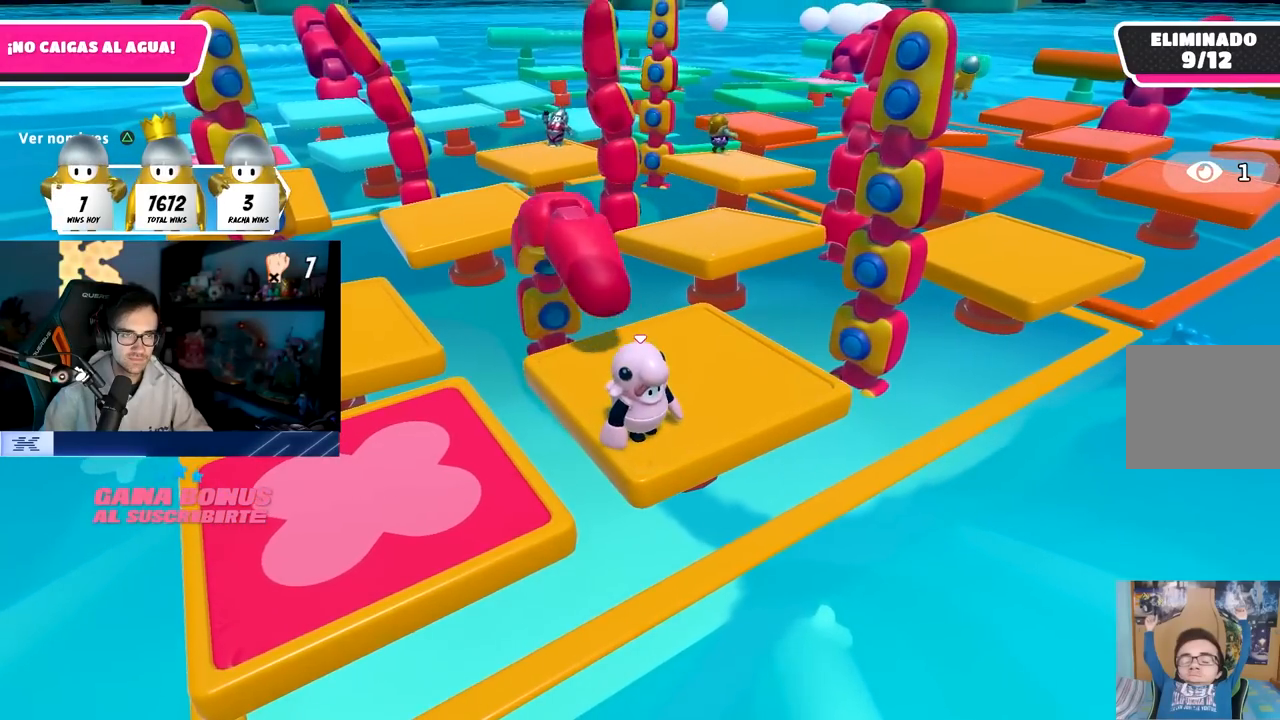
{"buttons": [], "left_stick": "center", "right_stick": "center", "events": [[83, "TRIANGLE", "down"], [217, "TRIANGLE", "up"]]}
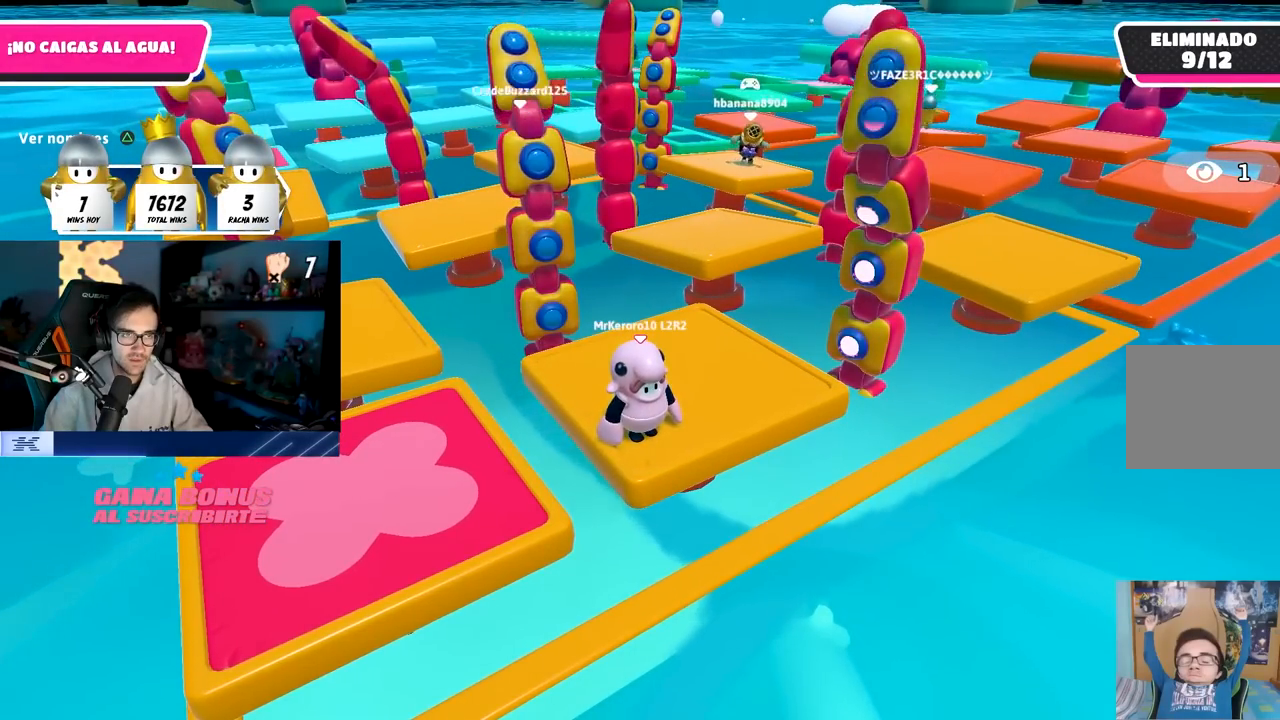
{"buttons": [], "left_stick": "center", "right_stick": "down", "events": [[133, "TRIANGLE", "down"], [217, "TRIANGLE", "up"], [467, "right_stick", "down"]]}
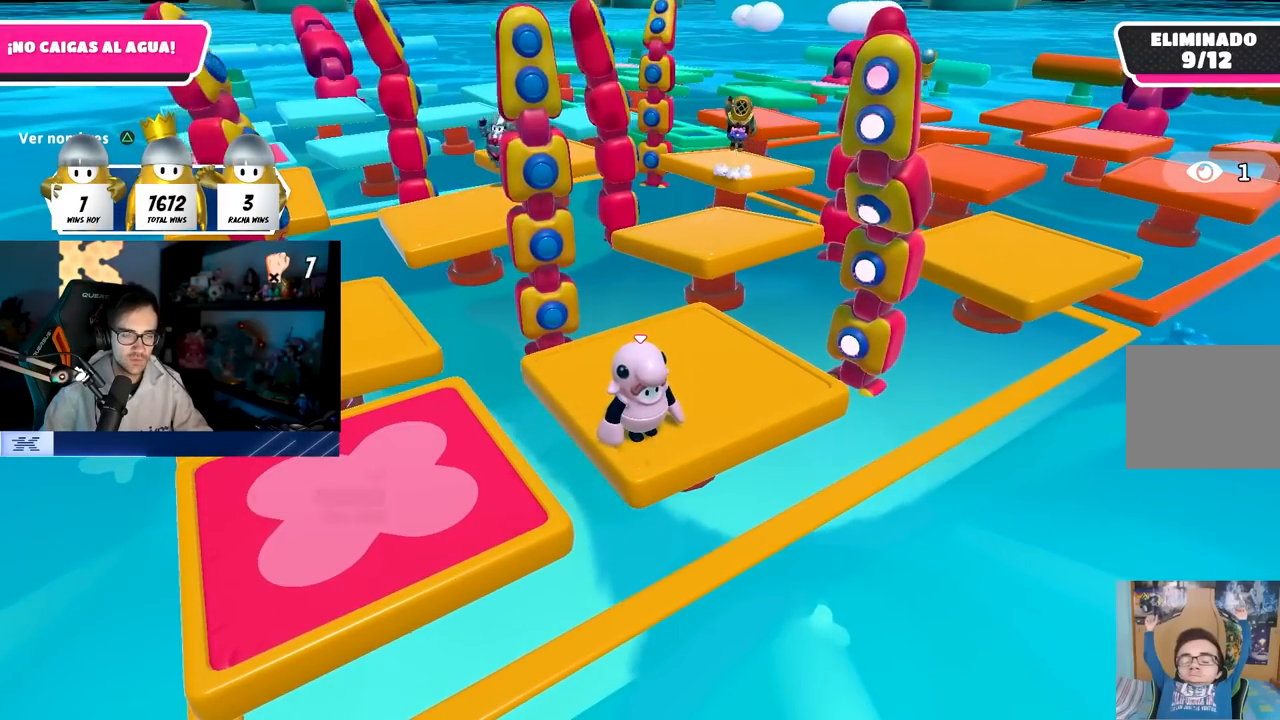
{"buttons": [], "left_stick": "center", "right_stick": "center", "events": [[117, "right_stick", "center"], [217, "left_stick", "up-right"], [300, "left_stick", "center"]]}
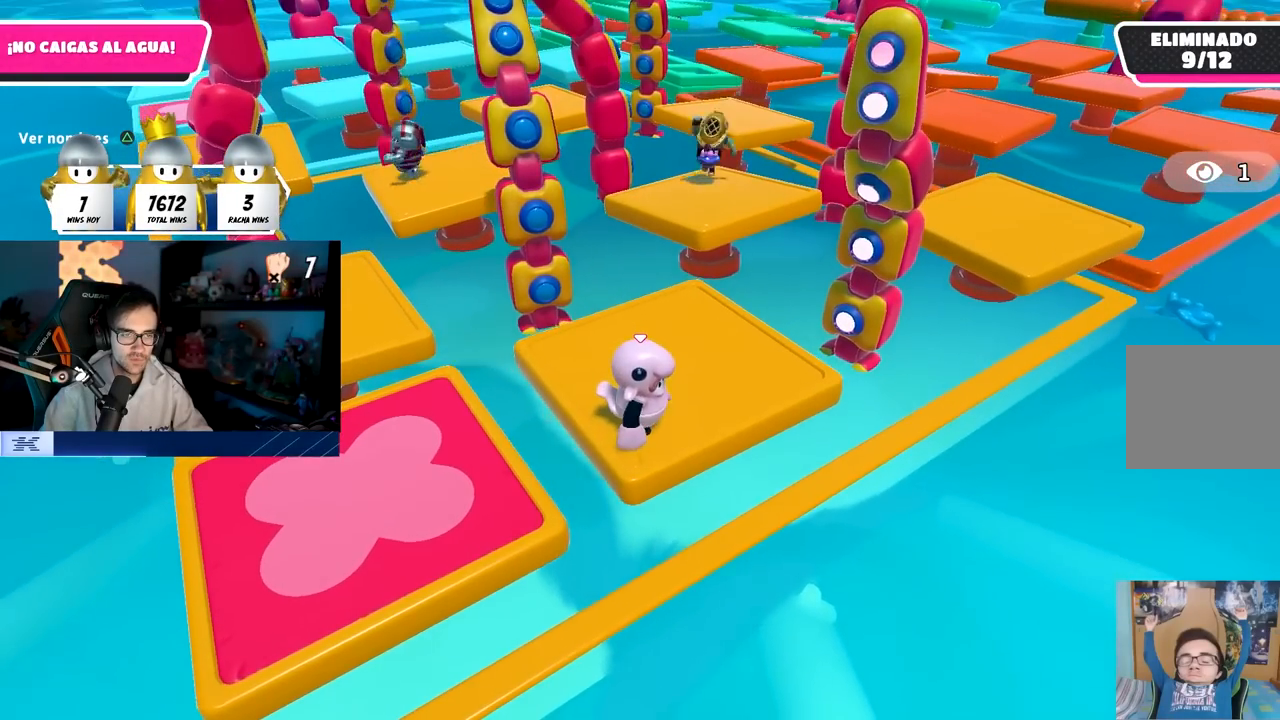
{"buttons": [], "left_stick": "center", "right_stick": "center", "events": []}
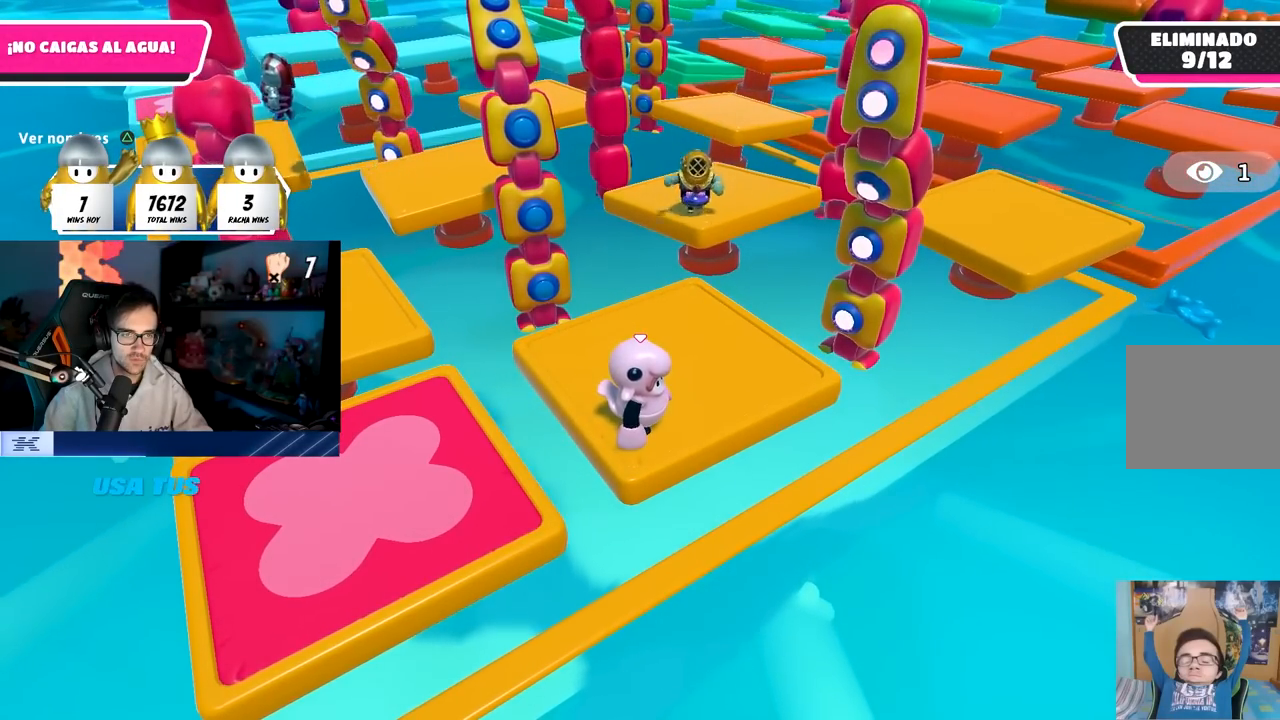
{"buttons": ["CROSS"], "left_stick": "center", "right_stick": "center", "events": [[483, "CROSS", "down"]]}
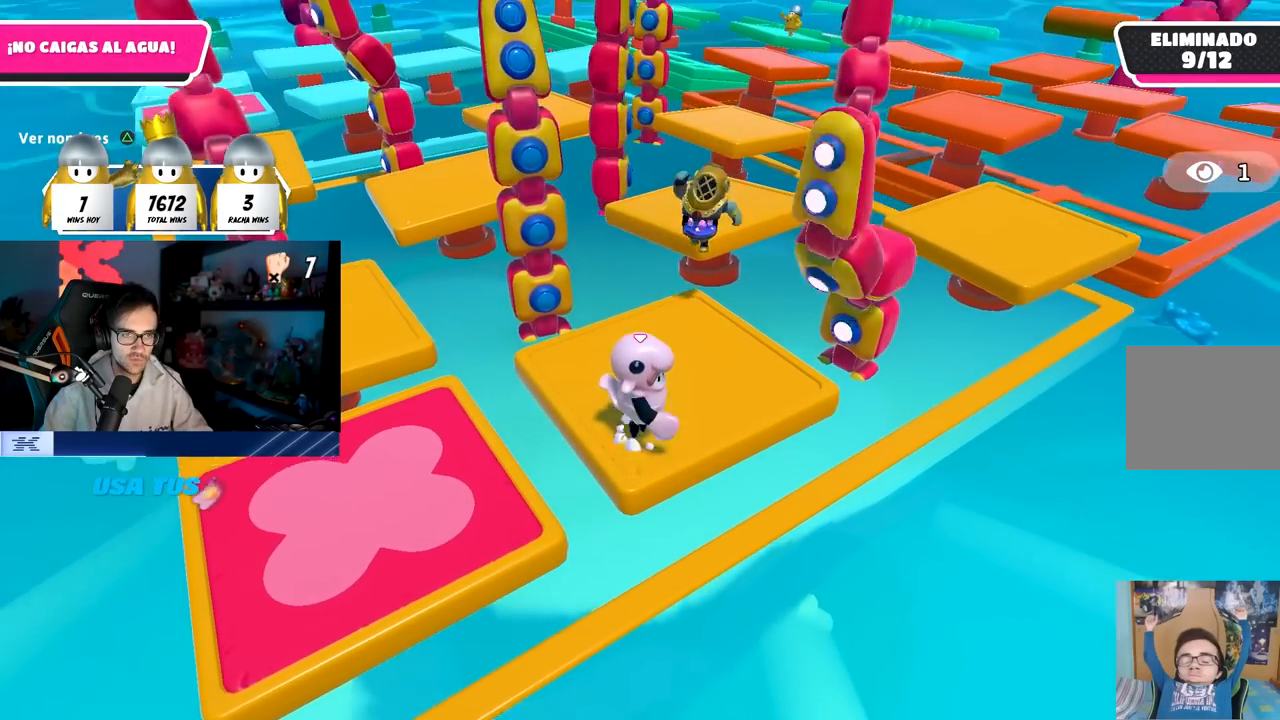
{"buttons": [], "left_stick": "up-right", "right_stick": "center", "events": [[233, "CROSS", "up"], [233, "left_stick", "up-right"]]}
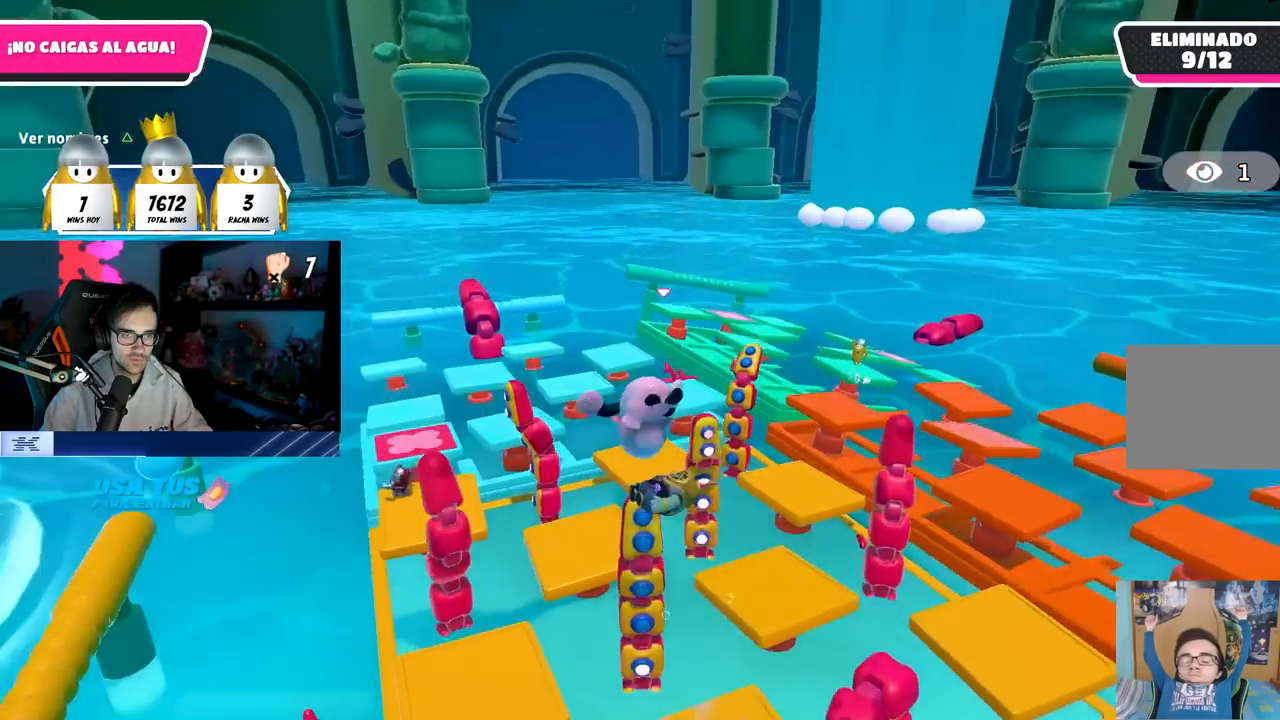
{"buttons": [], "left_stick": "up", "right_stick": "center", "events": [[33, "left_stick", "up"], [200, "right_stick", "down"], [367, "right_stick", "center"]]}
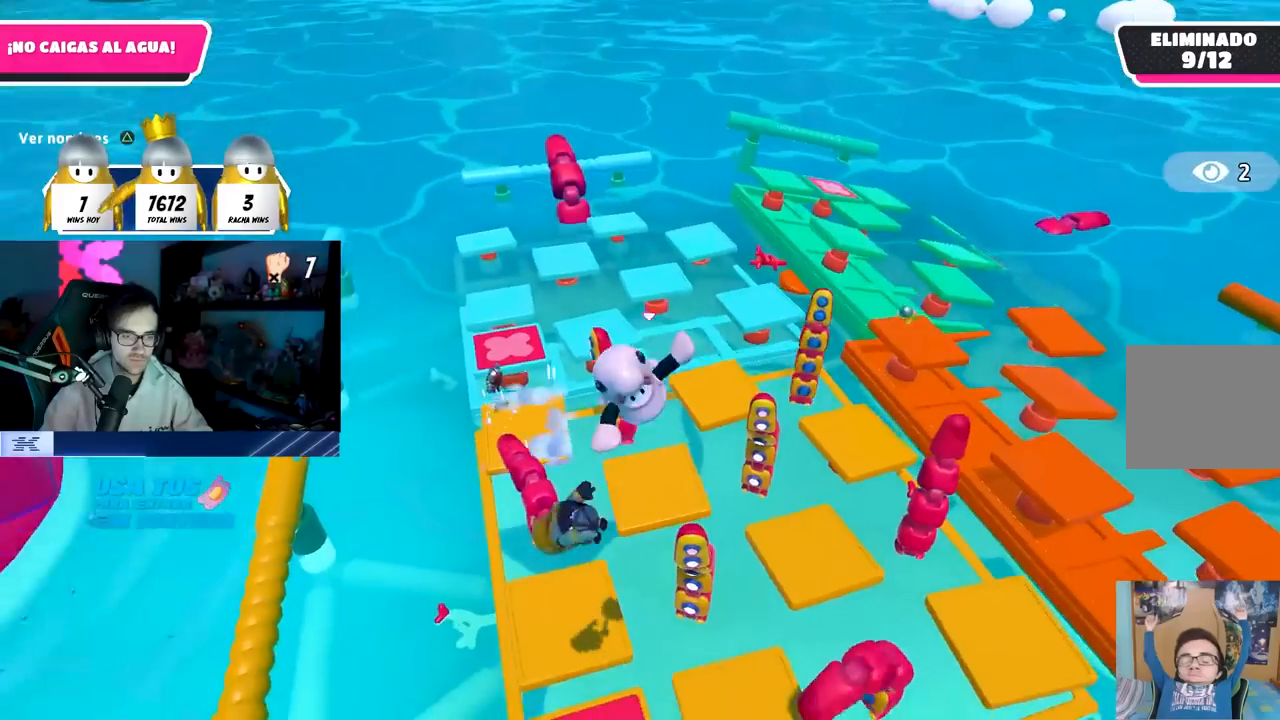
{"buttons": [], "left_stick": "up-left", "right_stick": "center", "events": [[33, "left_stick", "up-right"], [150, "left_stick", "center"], [200, "left_stick", "down-left"], [383, "left_stick", "up-left"]]}
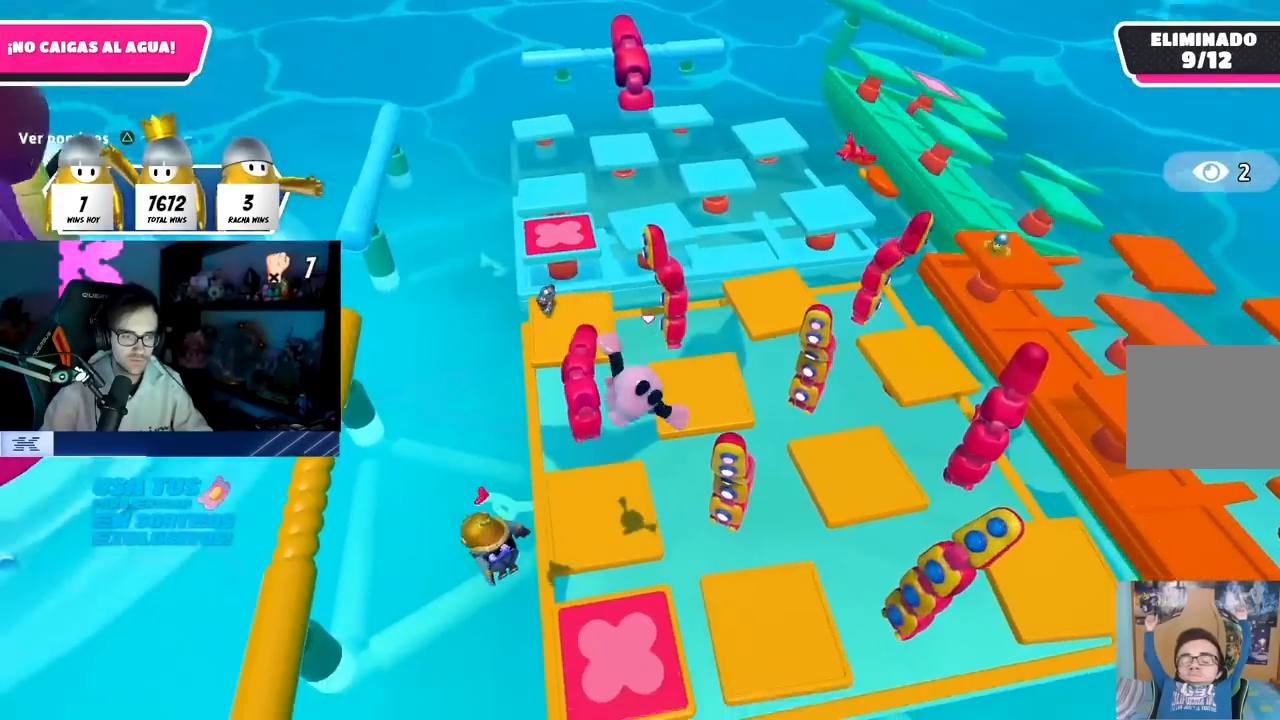
{"buttons": [], "left_stick": "down", "right_stick": "center", "events": [[67, "left_stick", "right"], [300, "left_stick", "left"], [483, "left_stick", "down"]]}
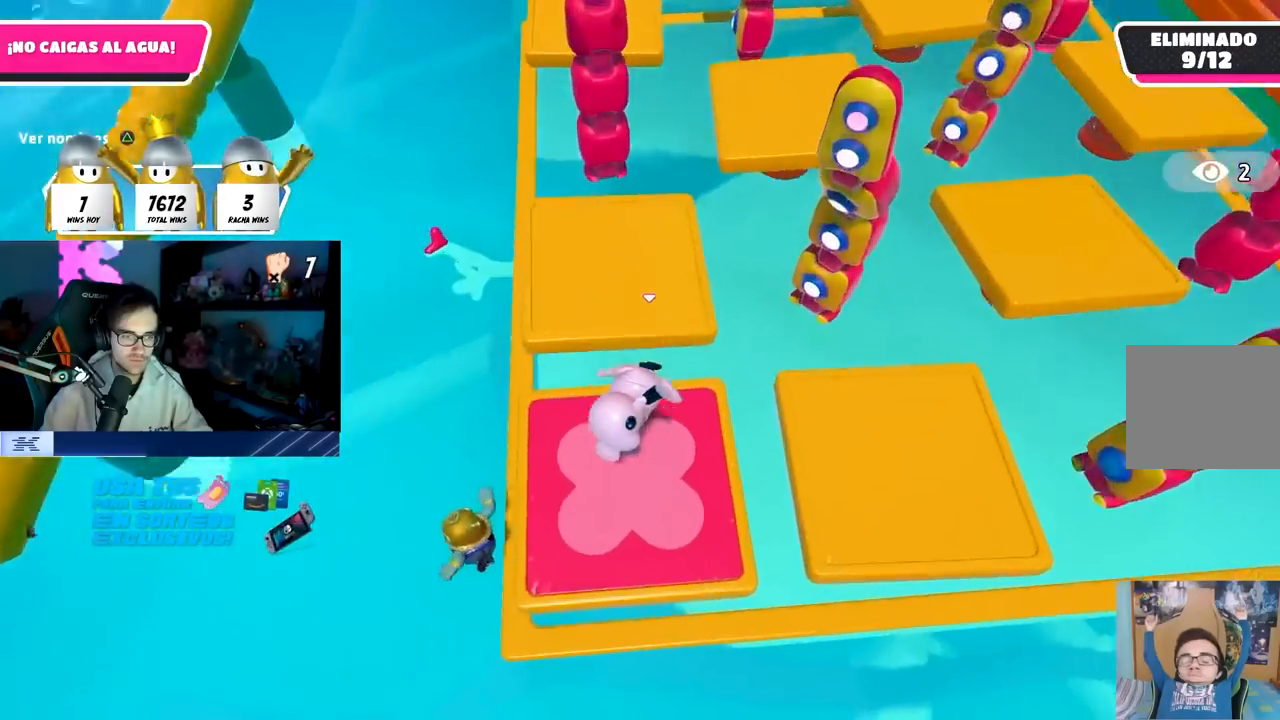
{"buttons": [], "left_stick": "up-right", "right_stick": "center", "events": [[300, "left_stick", "center"], [367, "left_stick", "up-right"]]}
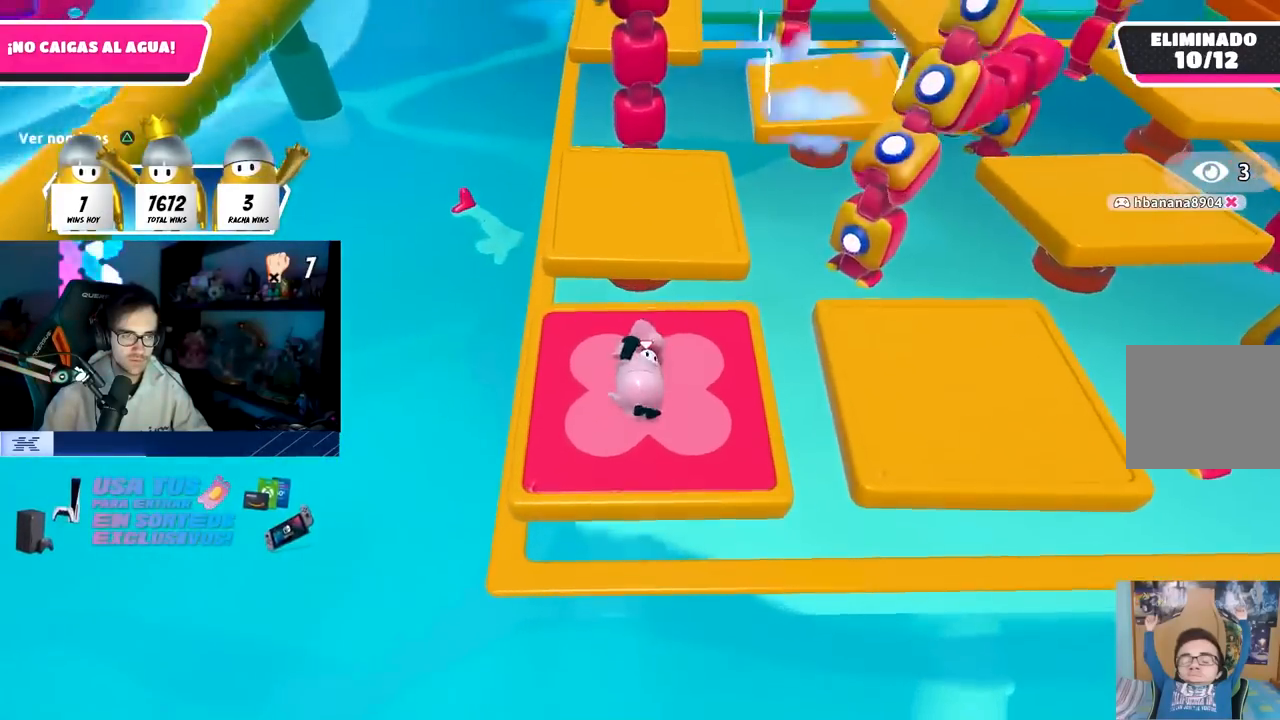
{"buttons": [], "left_stick": "right", "right_stick": "center", "events": [[167, "left_stick", "right"]]}
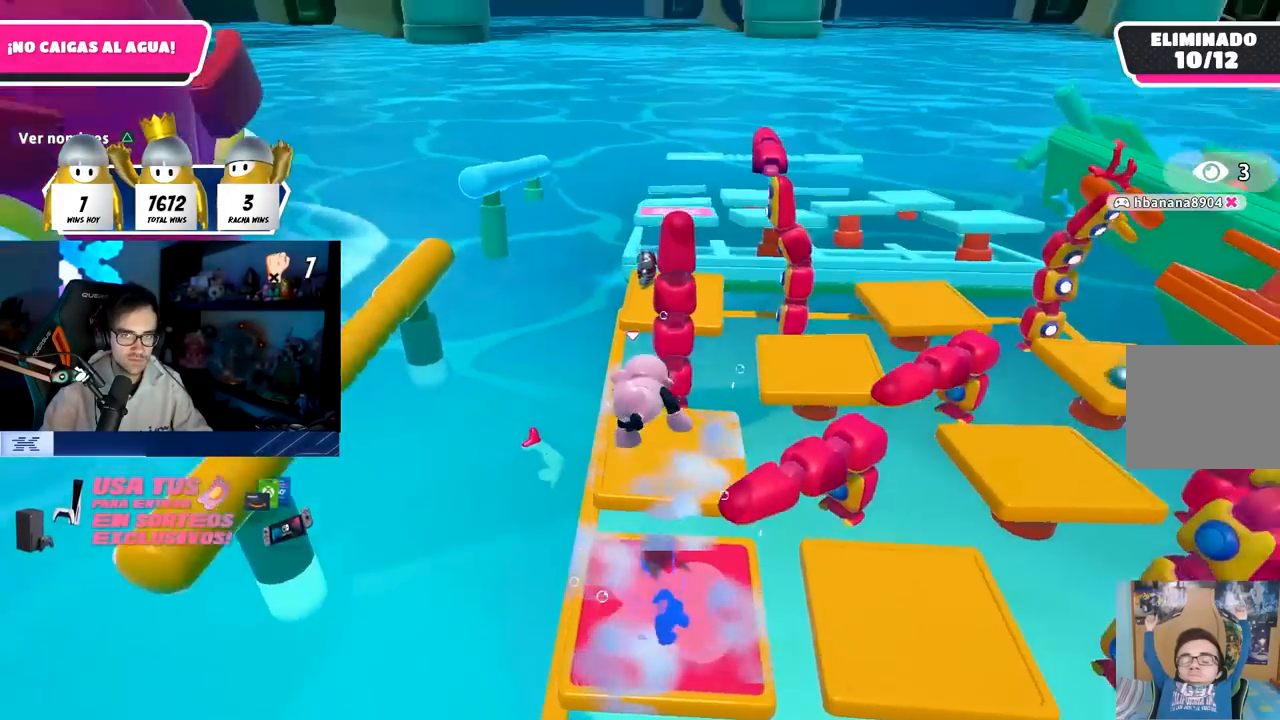
{"buttons": [], "left_stick": "right", "right_stick": "down", "events": [[133, "left_stick", "up-right"], [367, "left_stick", "up"], [383, "right_stick", "down"], [500, "left_stick", "right"]]}
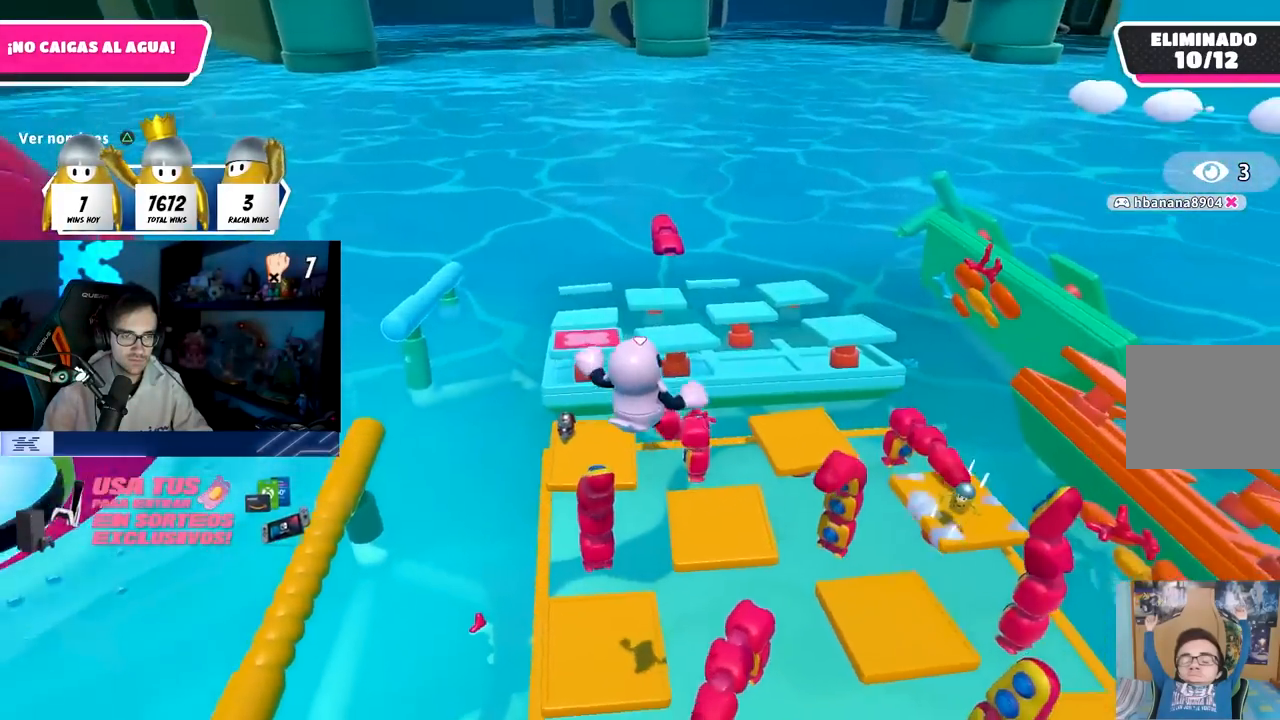
{"buttons": [], "left_stick": "right", "right_stick": "center", "events": [[250, "right_stick", "center"]]}
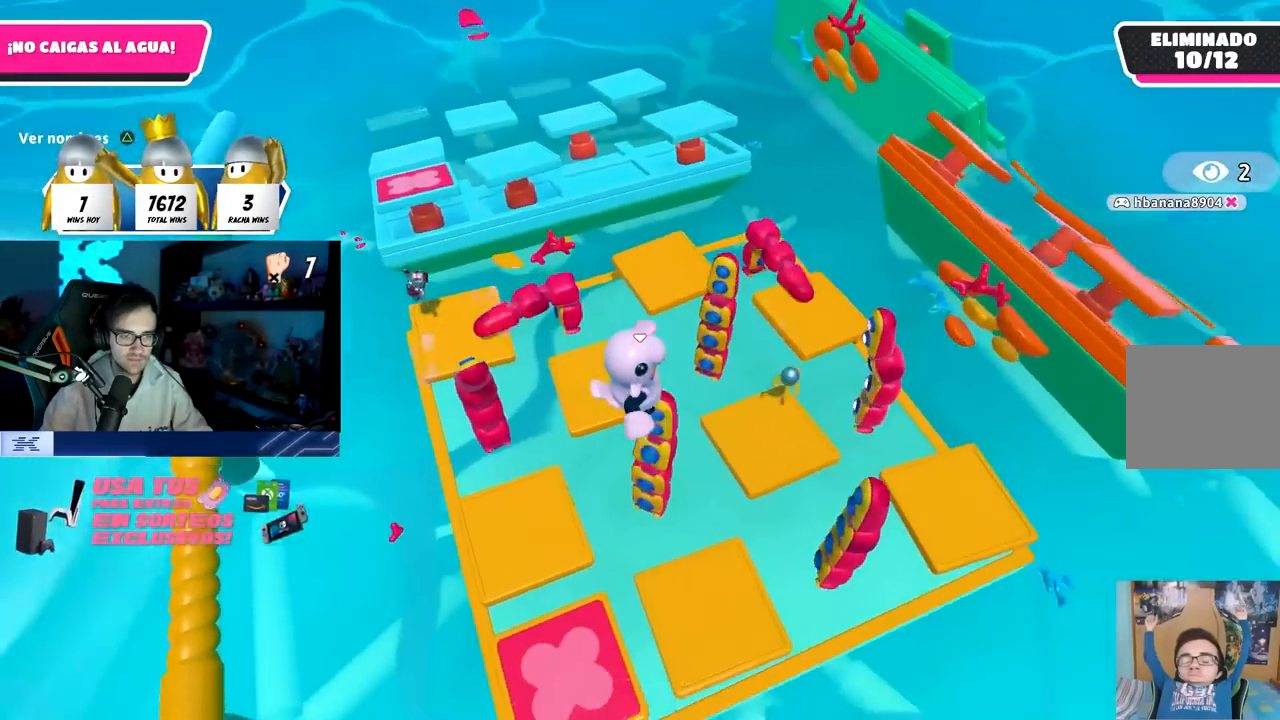
{"buttons": [], "left_stick": "right", "right_stick": "up-left", "events": [[133, "left_stick", "down-right"], [233, "left_stick", "down-left"], [383, "left_stick", "up"], [500, "left_stick", "right"], [500, "right_stick", "up-left"]]}
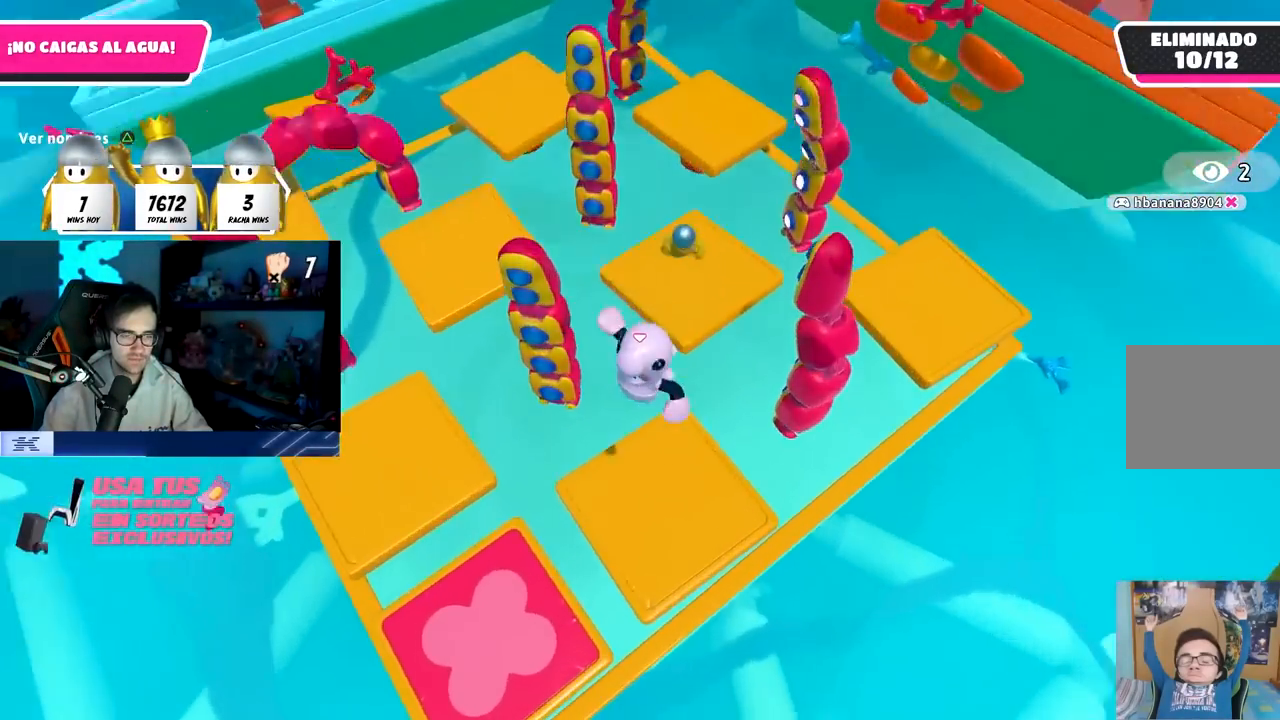
{"buttons": [], "left_stick": "center", "right_stick": "center", "events": [[50, "left_stick", "down"], [50, "right_stick", "up"], [117, "left_stick", "down-left"], [317, "left_stick", "center"], [467, "right_stick", "center"]]}
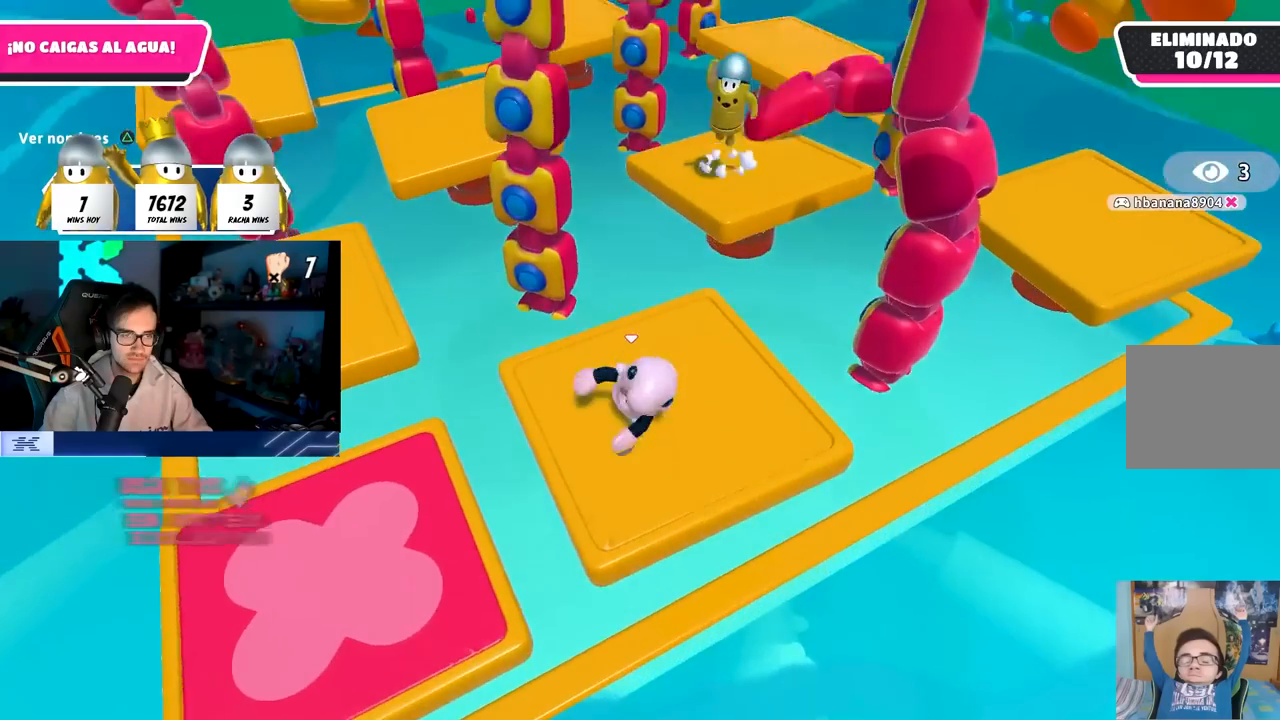
{"buttons": [], "left_stick": "center", "right_stick": "center", "events": [[233, "left_stick", "down"], [367, "left_stick", "center"]]}
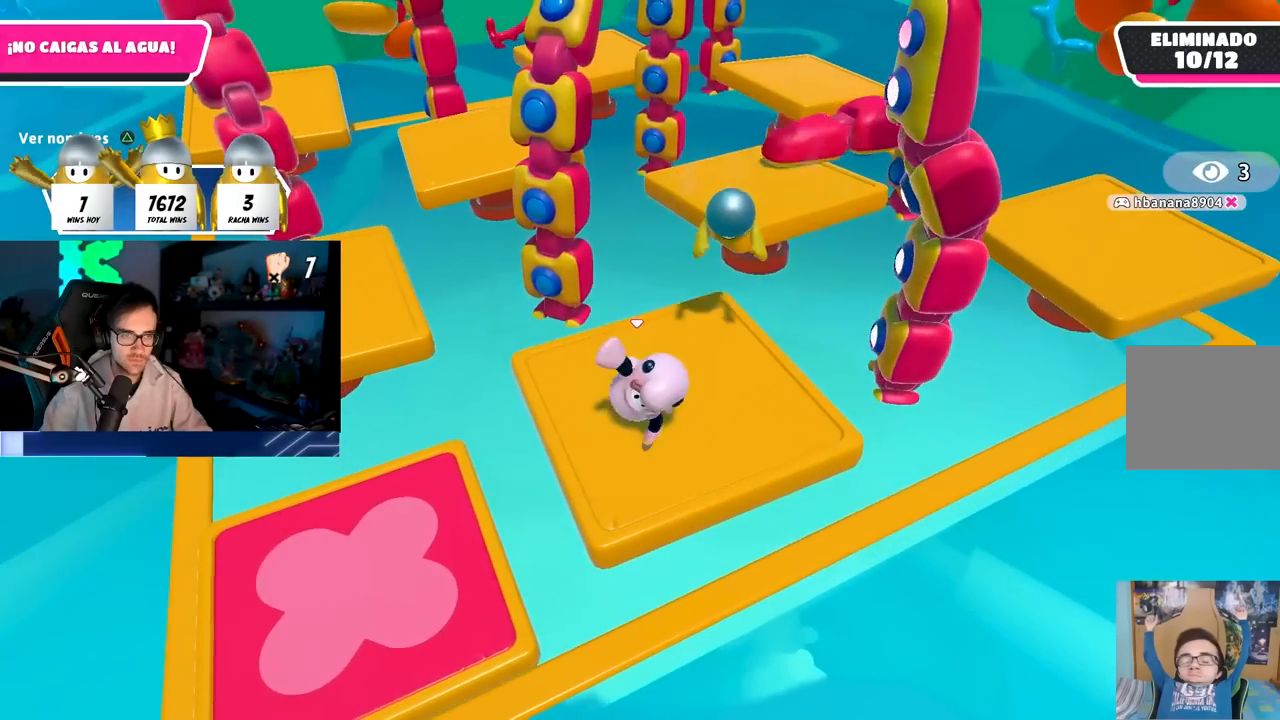
{"buttons": [], "left_stick": "down-left", "right_stick": "center", "events": [[300, "left_stick", "right"], [433, "left_stick", "down-left"]]}
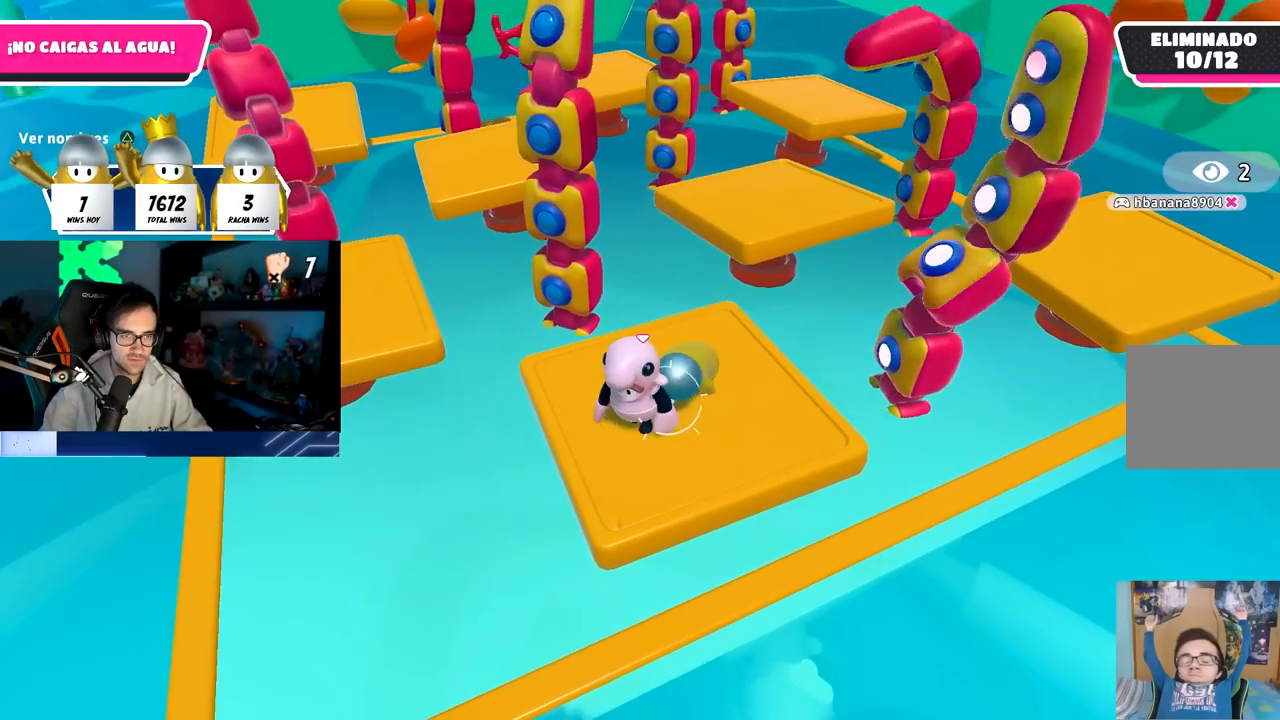
{"buttons": [], "left_stick": "right", "right_stick": "center", "events": [[33, "left_stick", "center"], [183, "CROSS", "down"], [233, "left_stick", "right"], [350, "CROSS", "up"], [383, "left_stick", "down-left"], [483, "left_stick", "right"]]}
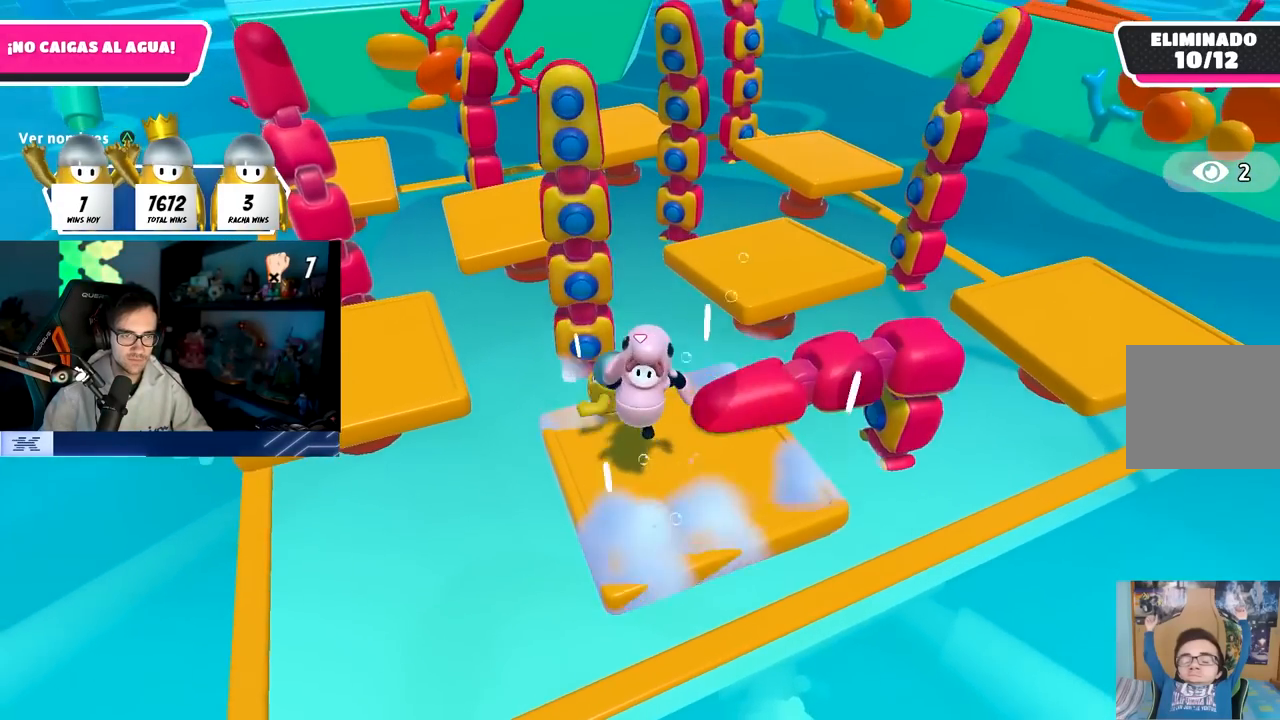
{"buttons": [], "left_stick": "center", "right_stick": "center", "events": [[150, "left_stick", "down-left"], [233, "right_stick", "up"], [283, "left_stick", "center"], [350, "right_stick", "center"]]}
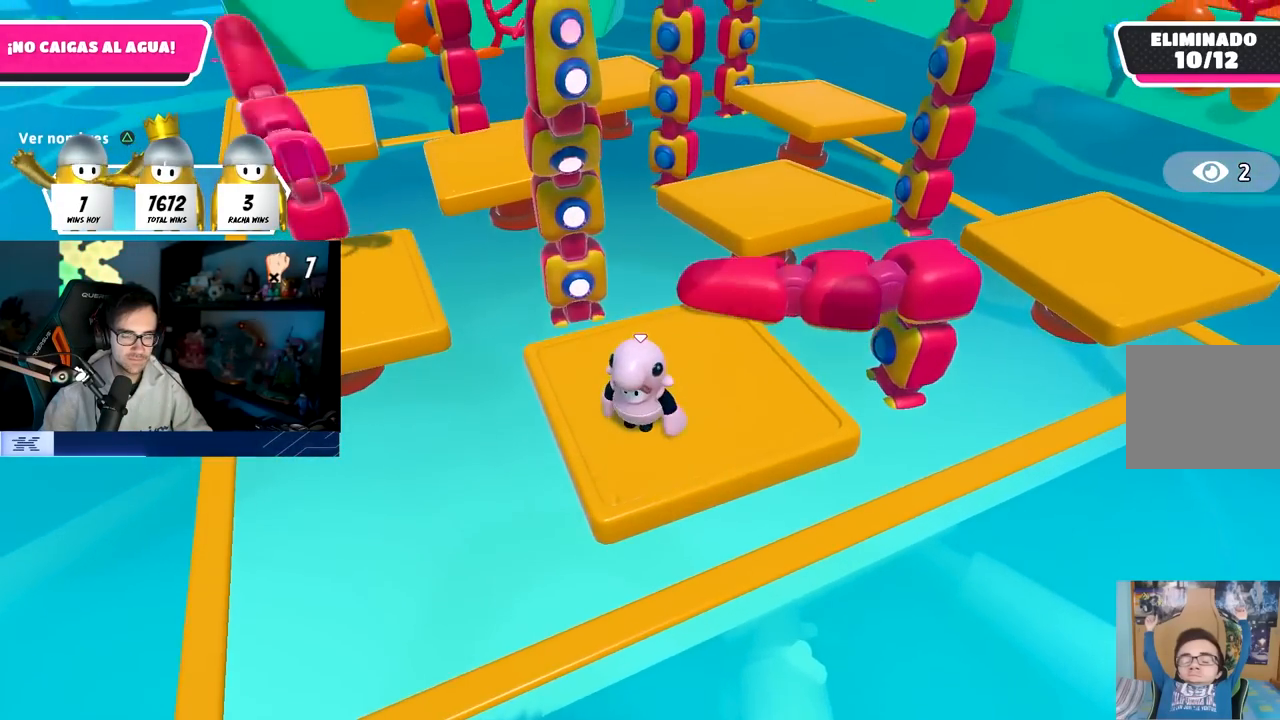
{"buttons": [], "left_stick": "down-left", "right_stick": "center", "events": [[50, "right_stick", "left"], [117, "right_stick", "center"], [217, "left_stick", "down"], [383, "left_stick", "center"], [483, "left_stick", "down-left"]]}
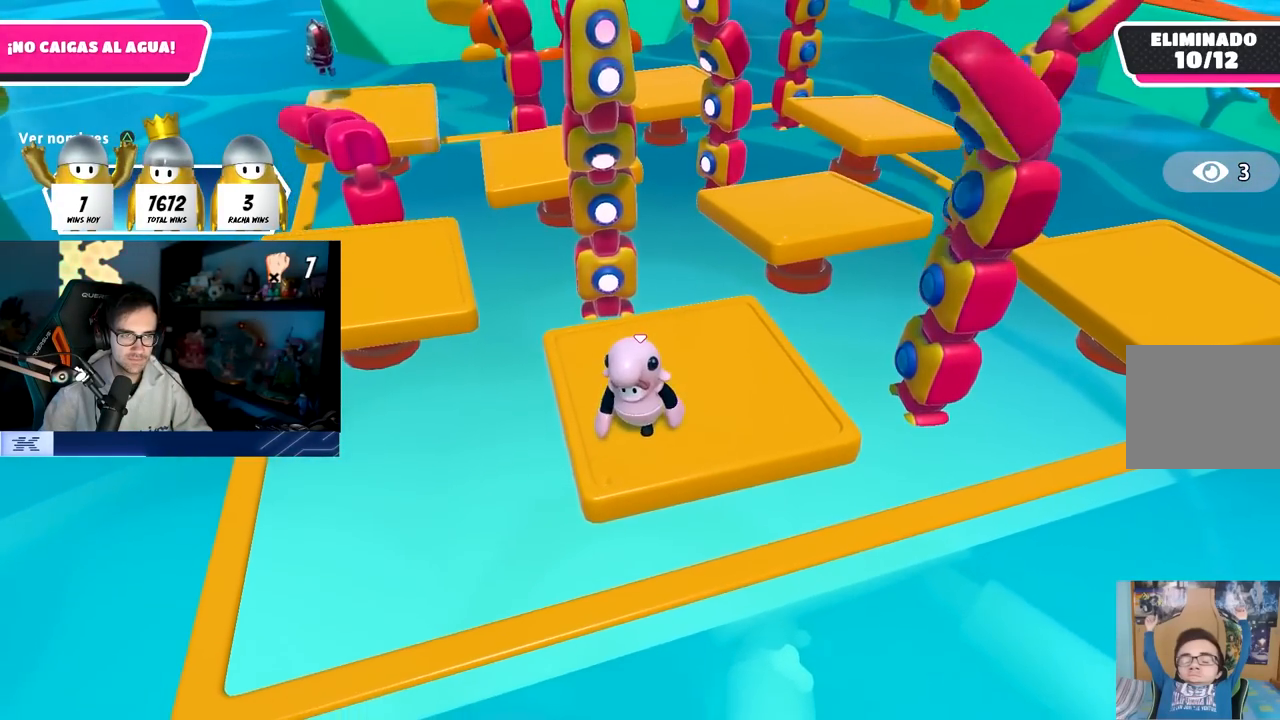
{"buttons": [], "left_stick": "center", "right_stick": "center", "events": [[133, "left_stick", "center"]]}
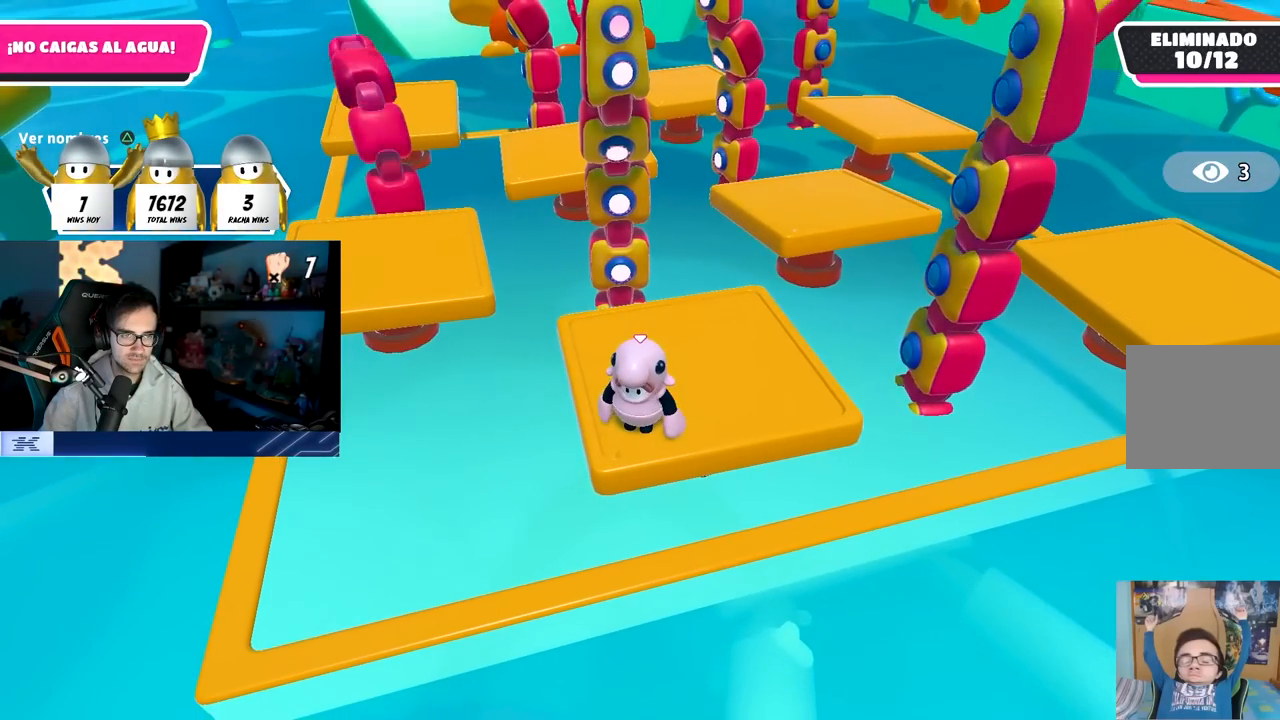
{"buttons": [], "left_stick": "center", "right_stick": "center", "events": []}
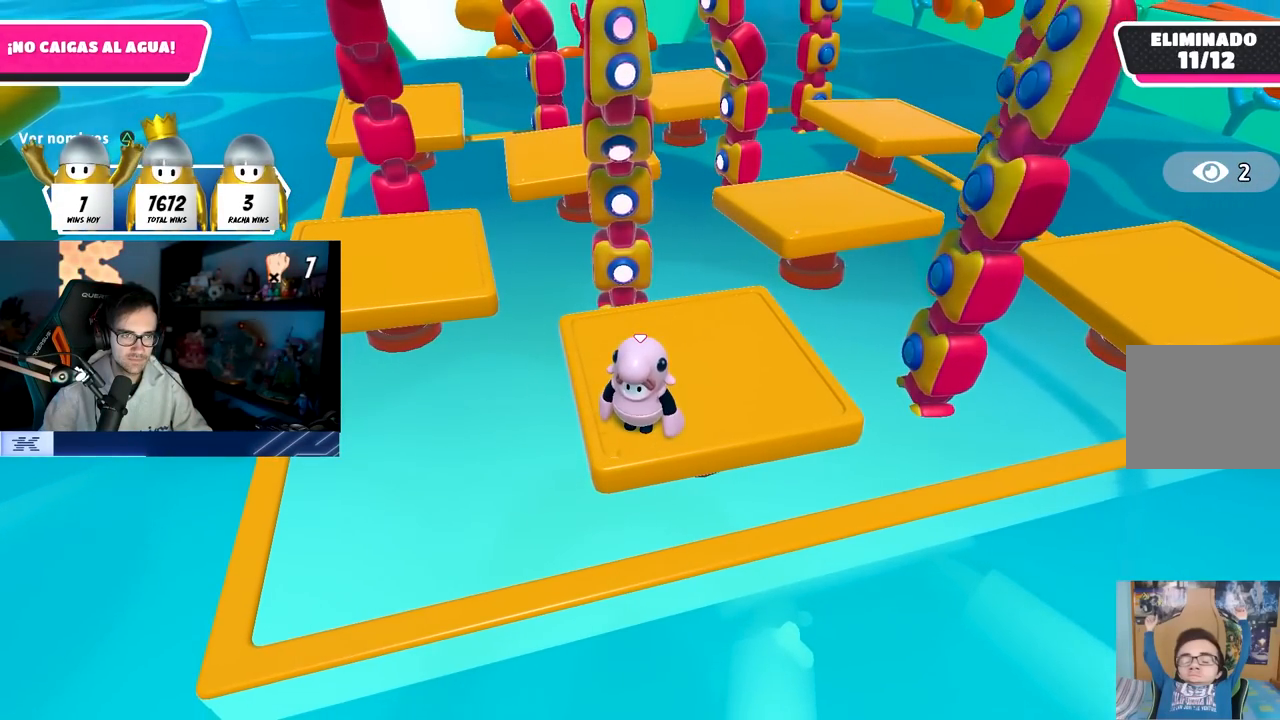
{"buttons": ["CROSS"], "left_stick": "center", "right_stick": "center", "events": [[250, "CROSS", "down"]]}
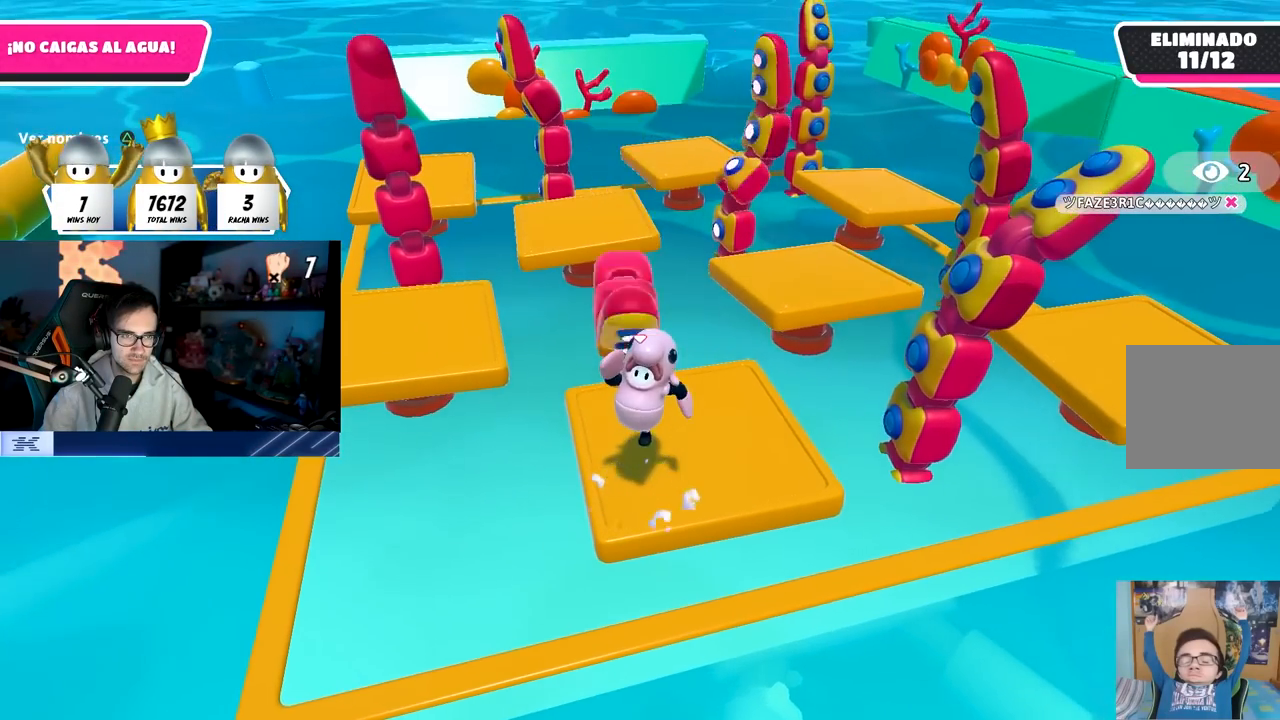
{"buttons": [], "left_stick": "center", "right_stick": "center", "events": [[17, "CROSS", "up"], [300, "right_stick", "up"], [467, "right_stick", "center"]]}